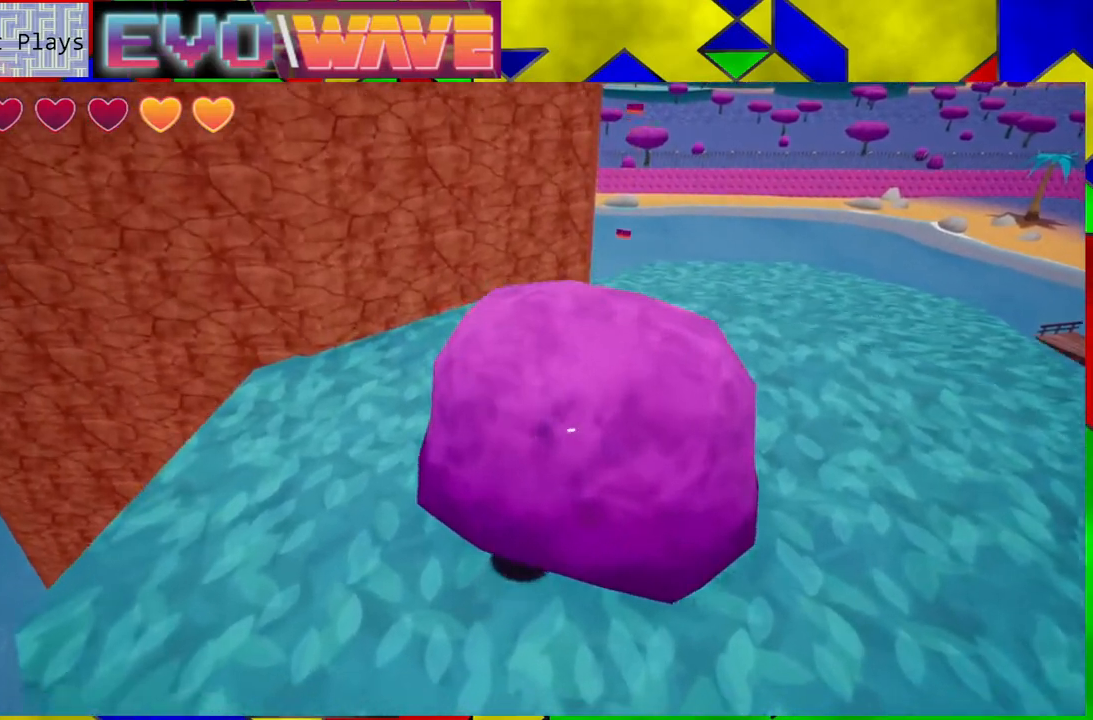
Gameplay with a controller (Nintendo layout); each line is a JSON object with the inputs held at the frame after it. "events" lists button and stick changes between this image and that frame as [ms after this image, input, new state], when the widget could be followed in between. Not read: L3 R3.
{"buttons": [], "left_stick": "up-right", "right_stick": "center", "events": []}
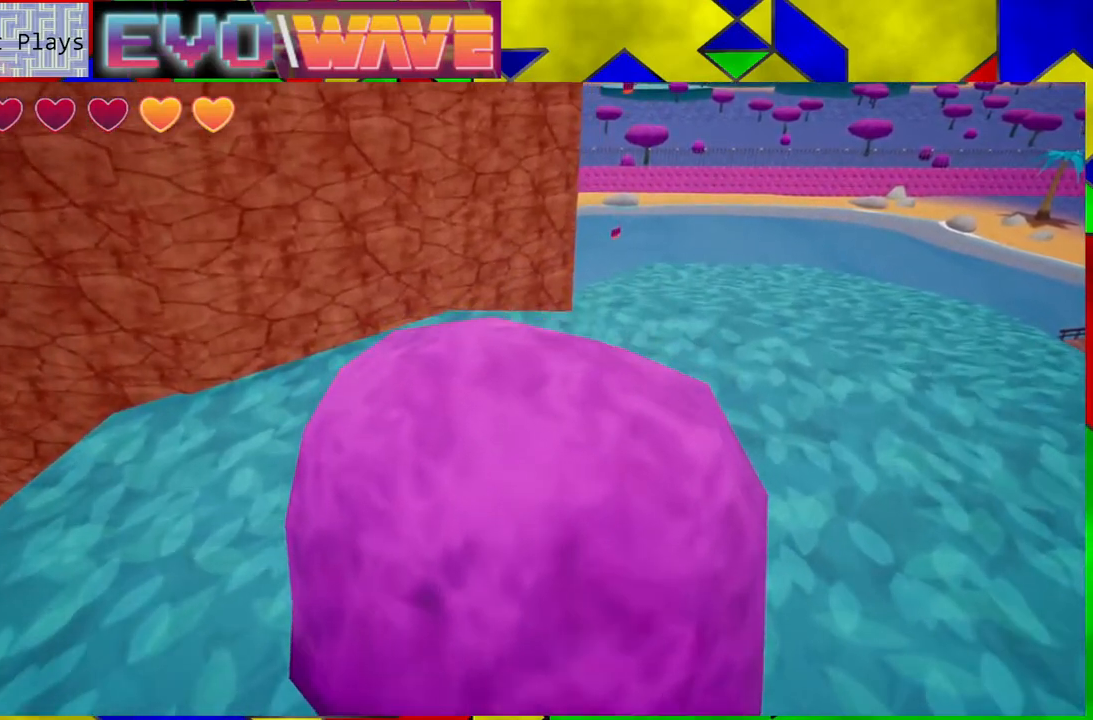
{"buttons": [], "left_stick": "up-right", "right_stick": "center", "events": []}
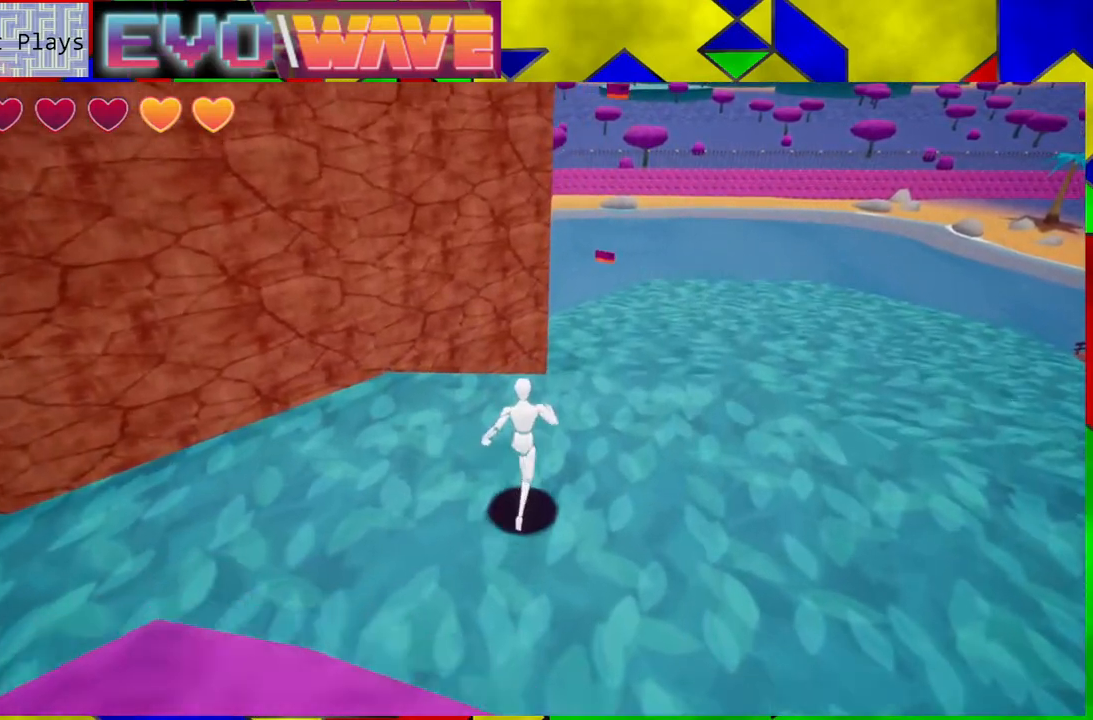
{"buttons": [], "left_stick": "up-right", "right_stick": "center", "events": []}
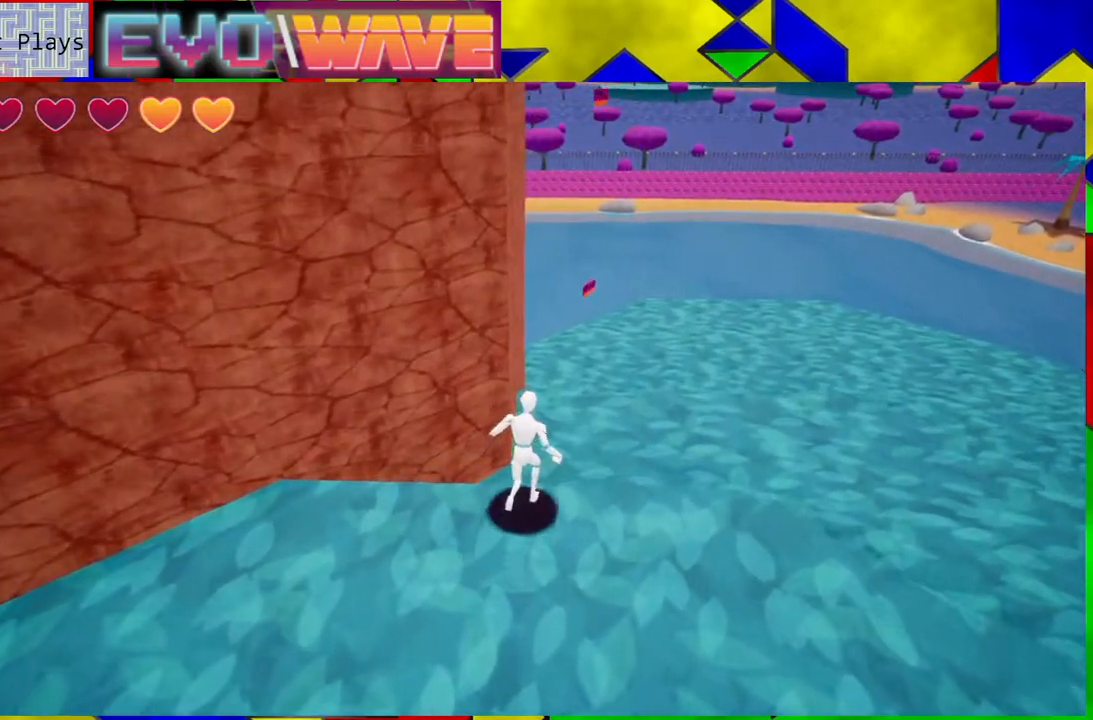
{"buttons": [], "left_stick": "up-right", "right_stick": "center", "events": []}
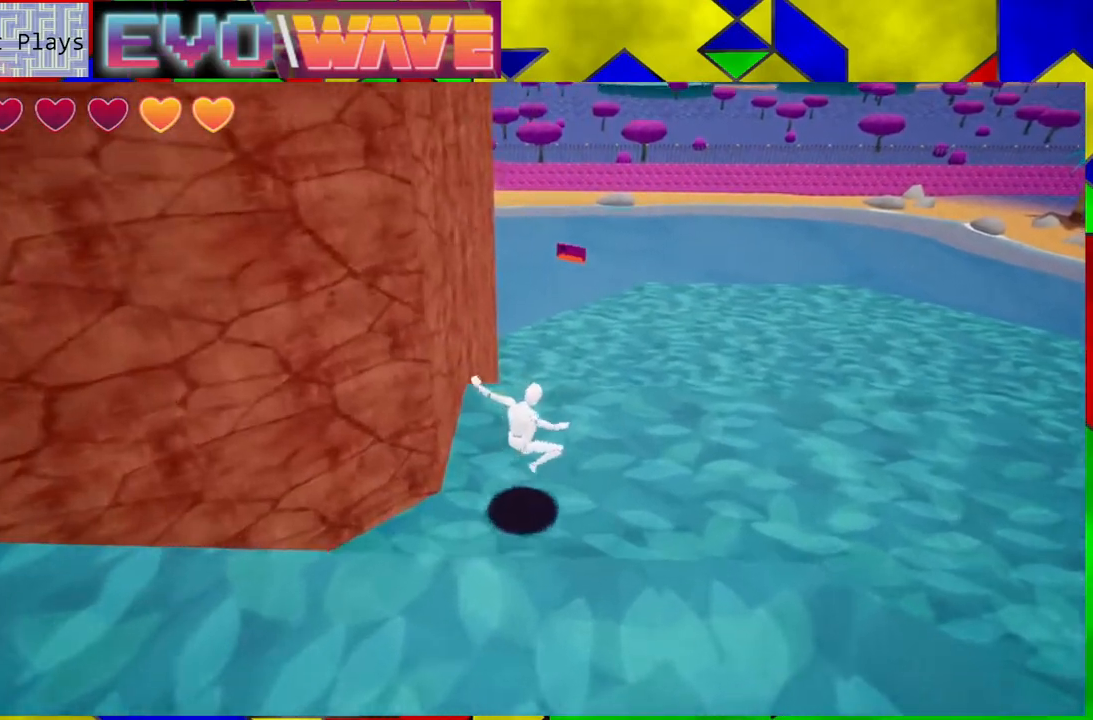
{"buttons": [], "left_stick": "up-right", "right_stick": "left", "events": [[100, "right_stick", "down-left"], [150, "right_stick", "left"]]}
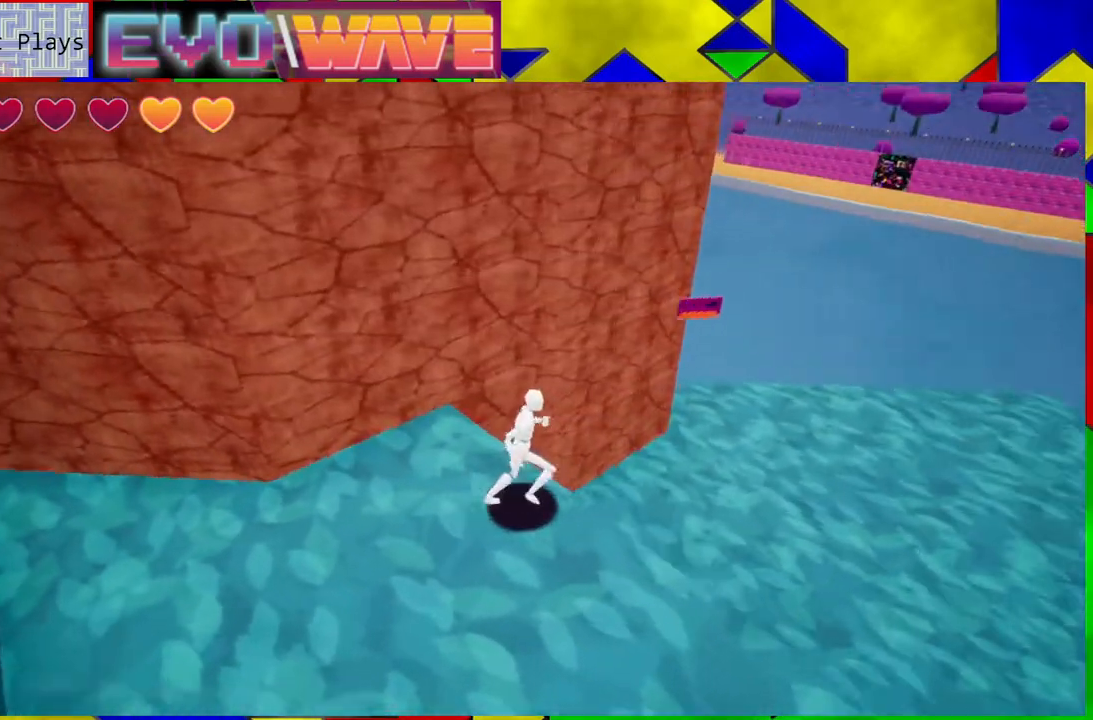
{"buttons": [], "left_stick": "center", "right_stick": "center", "events": [[17, "left_stick", "right"], [117, "right_stick", "center"], [167, "left_stick", "center"]]}
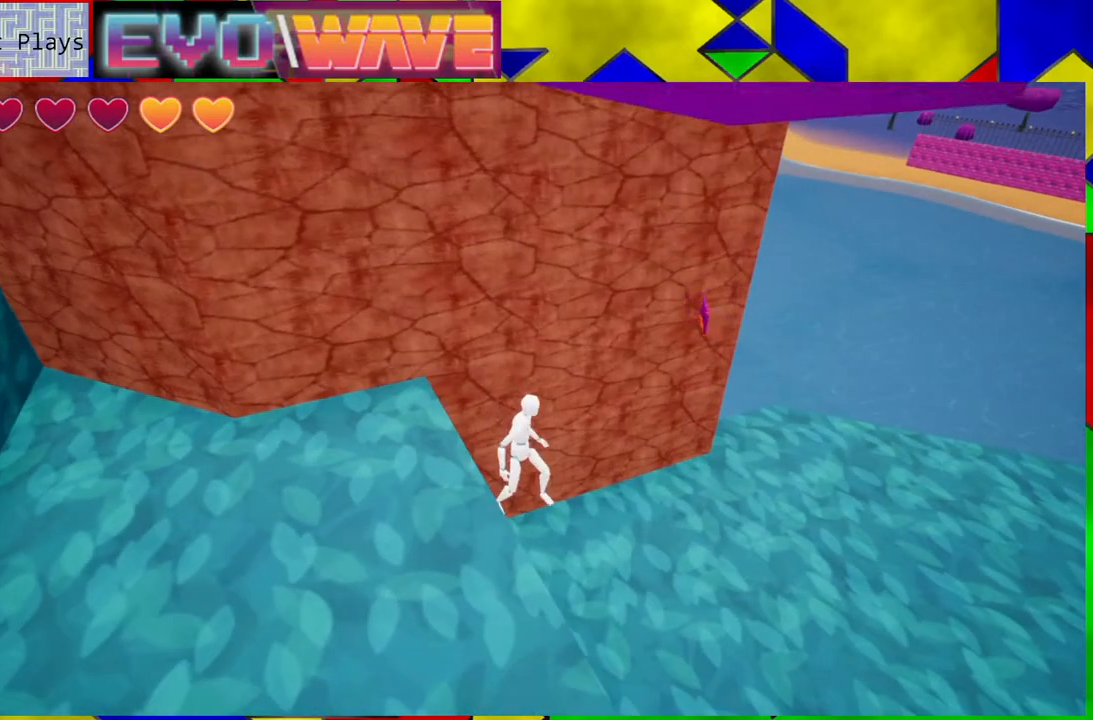
{"buttons": [], "left_stick": "left", "right_stick": "center", "events": [[100, "left_stick", "left"]]}
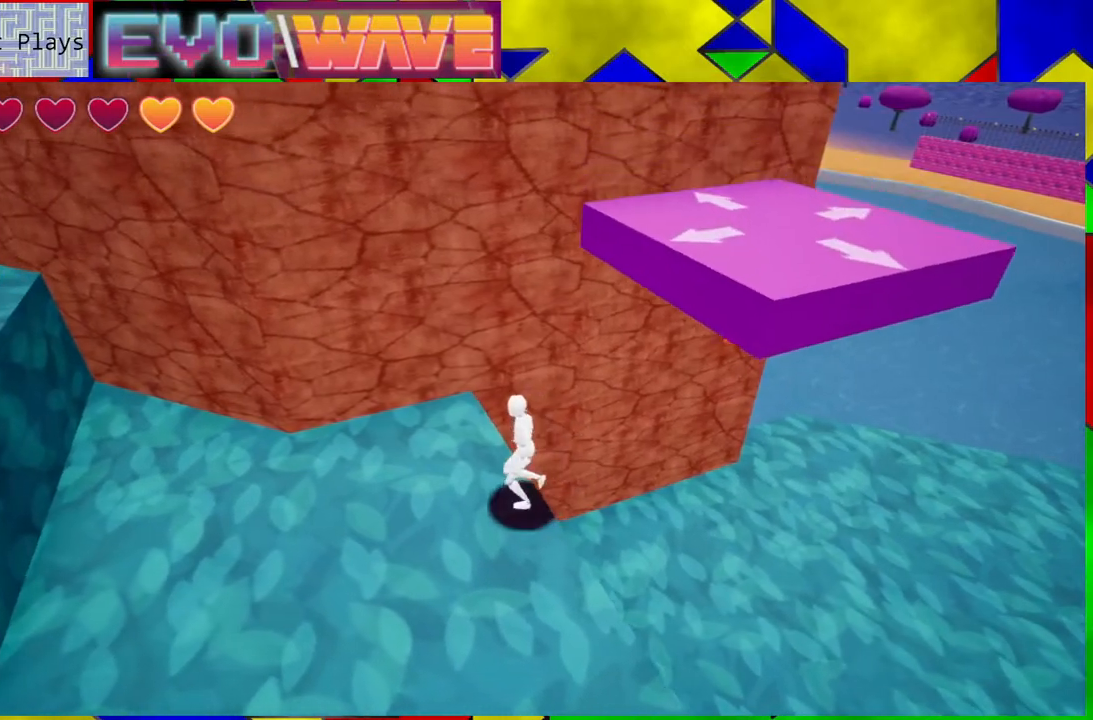
{"buttons": ["B"], "left_stick": "up-right", "right_stick": "center", "events": [[150, "left_stick", "center"], [200, "left_stick", "right"], [433, "B", "down"], [500, "left_stick", "up-right"]]}
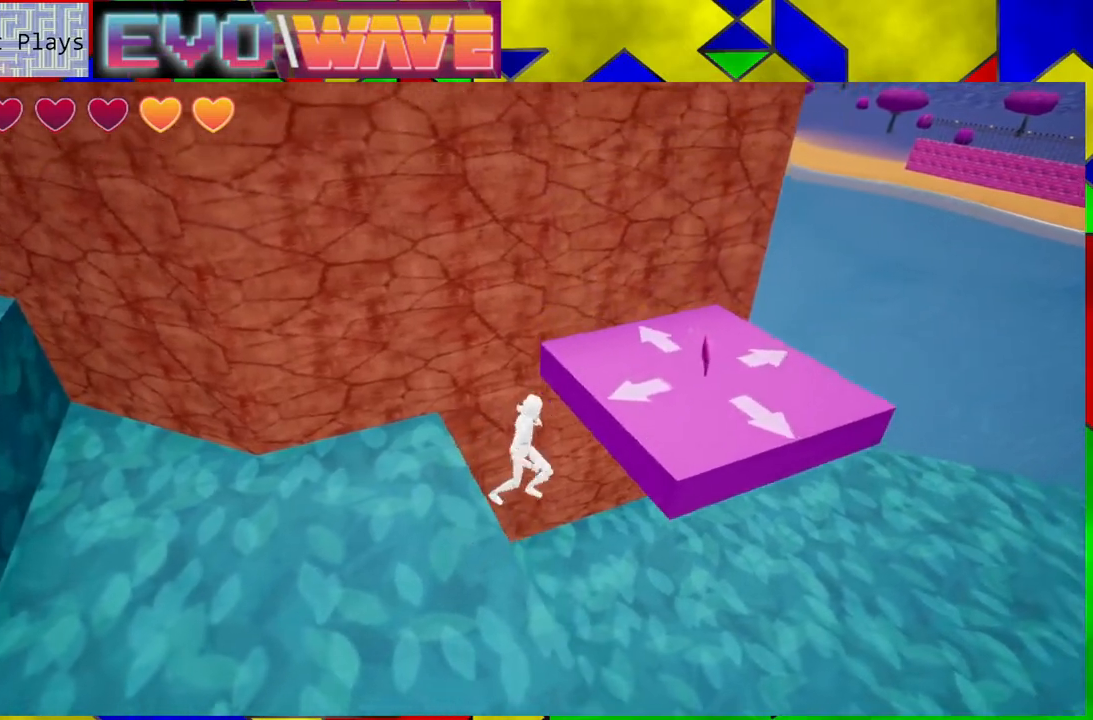
{"buttons": [], "left_stick": "up-right", "right_stick": "center", "events": [[250, "B", "up"]]}
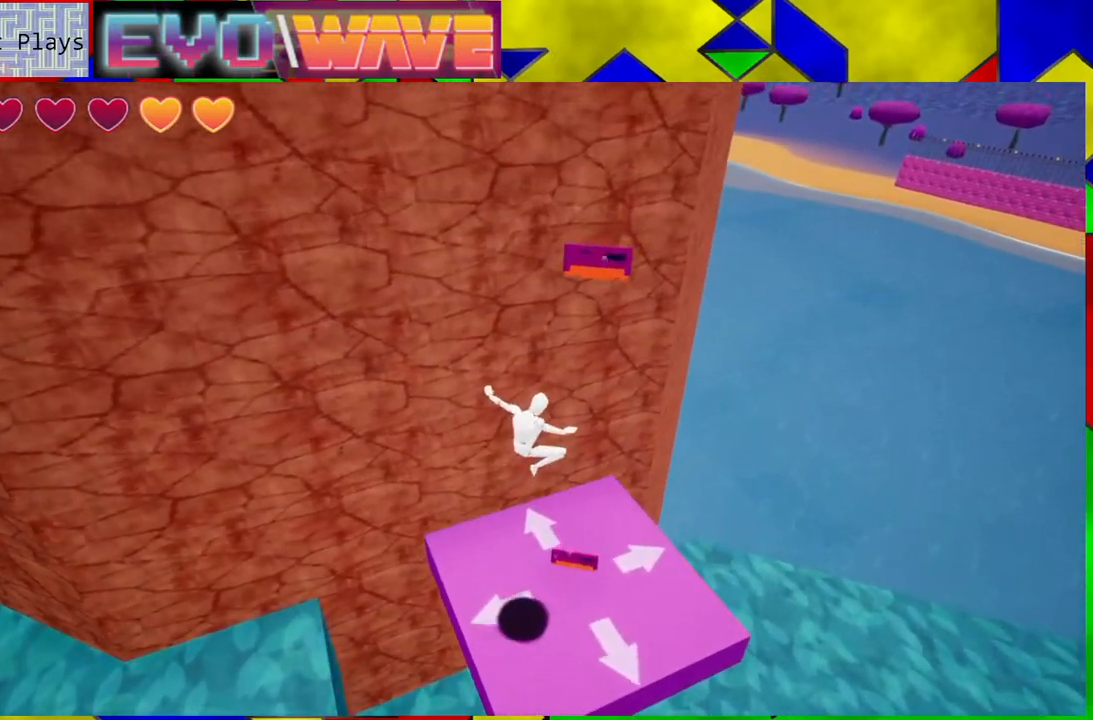
{"buttons": [], "left_stick": "down", "right_stick": "center", "events": [[250, "left_stick", "center"], [417, "left_stick", "down"]]}
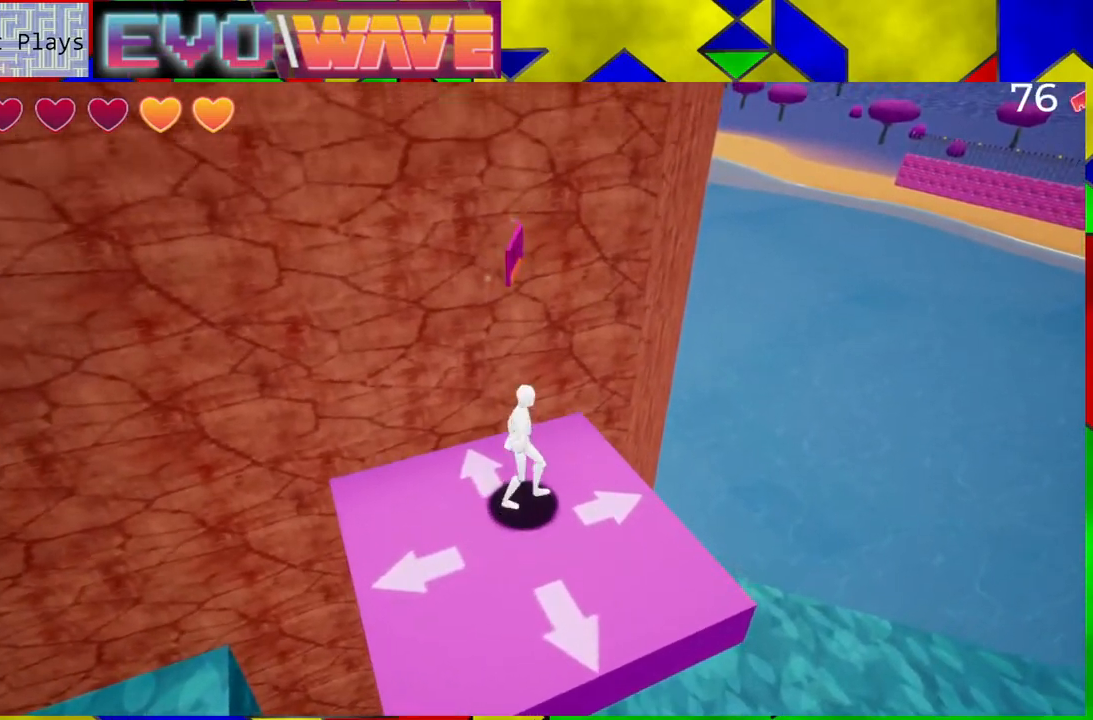
{"buttons": [], "left_stick": "up", "right_stick": "center", "events": [[83, "left_stick", "center"], [500, "left_stick", "up"]]}
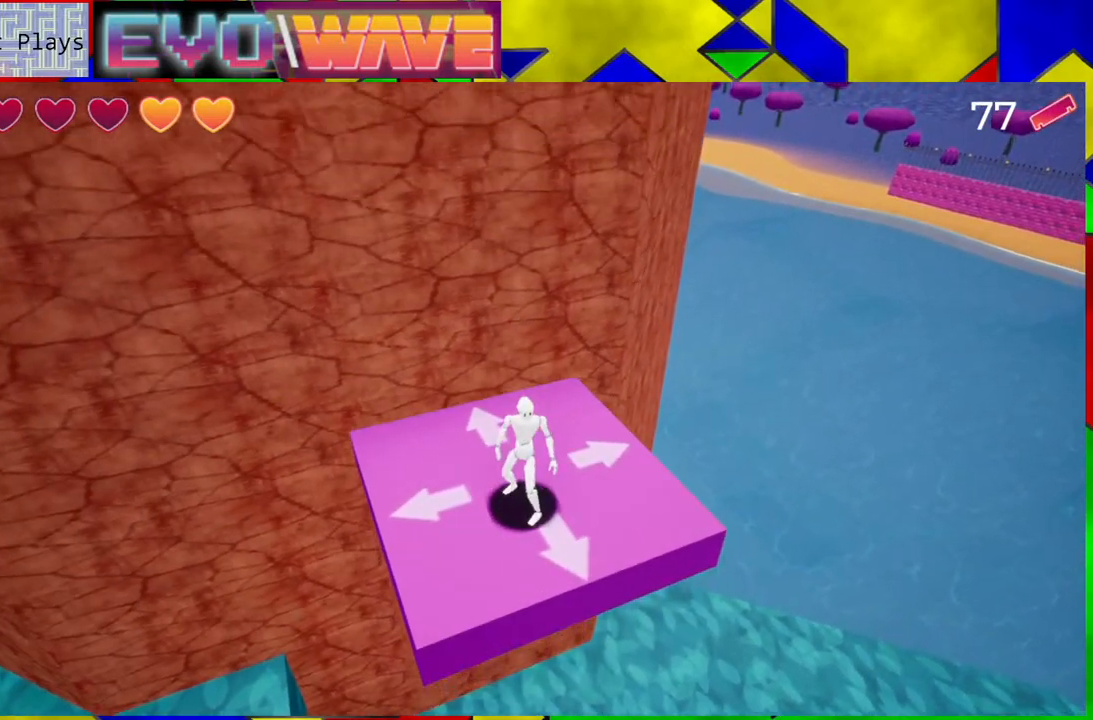
{"buttons": [], "left_stick": "center", "right_stick": "up-left", "events": [[100, "left_stick", "center"], [267, "right_stick", "up-left"]]}
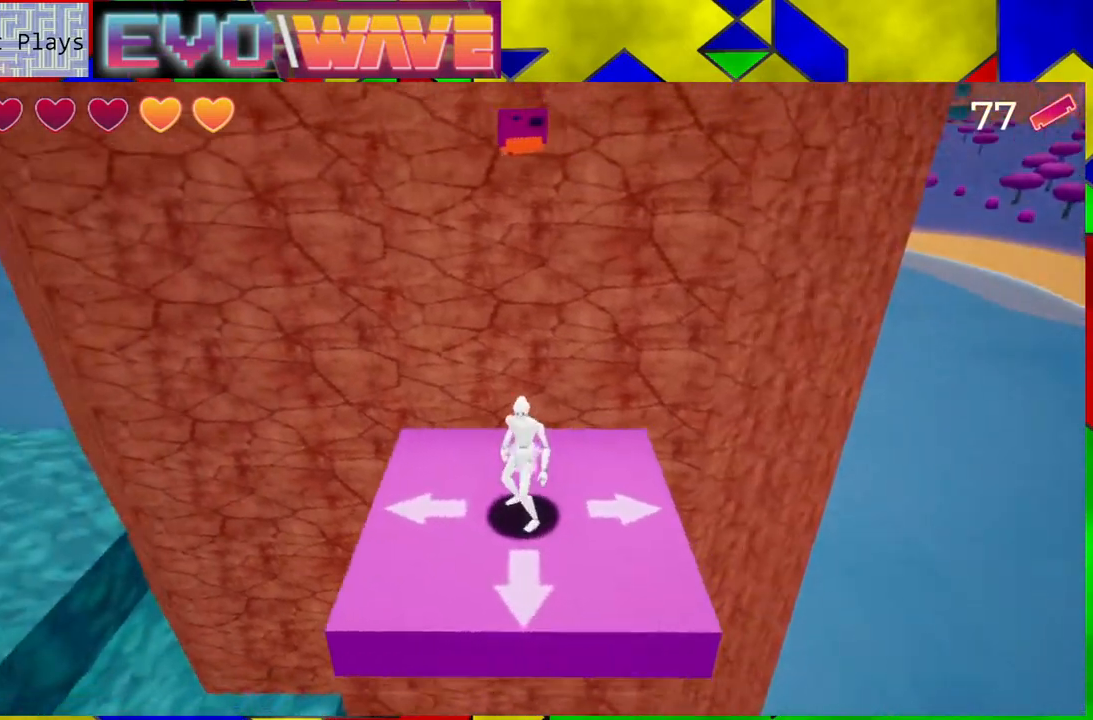
{"buttons": [], "left_stick": "center", "right_stick": "center", "events": [[117, "right_stick", "center"]]}
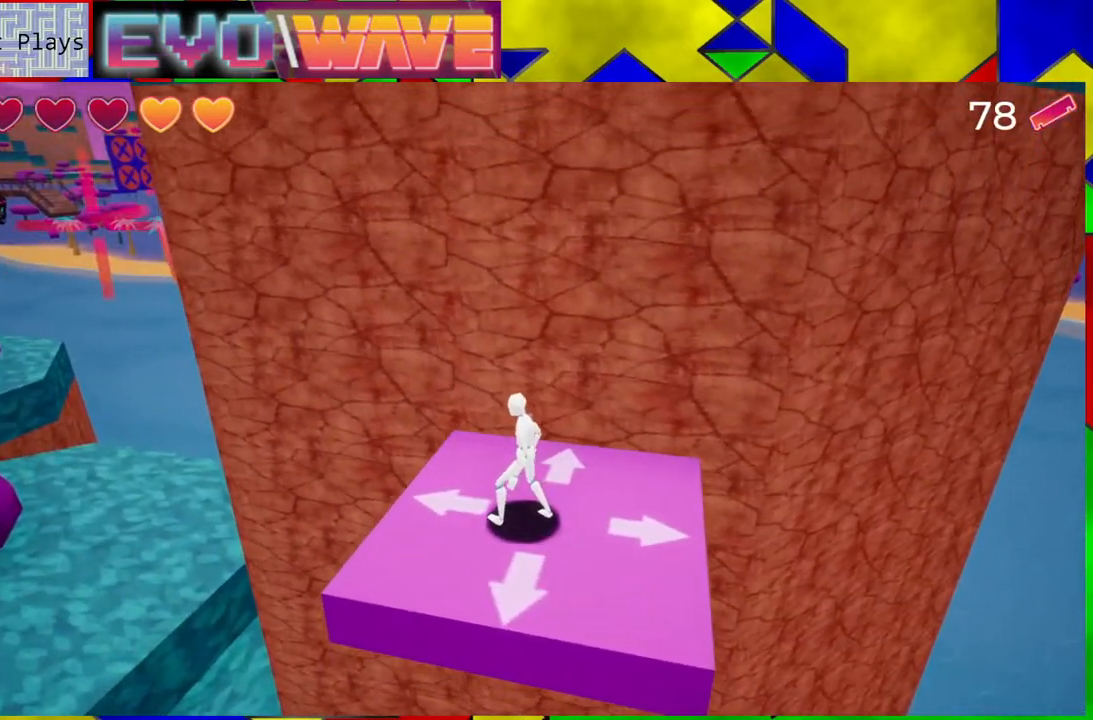
{"buttons": [], "left_stick": "center", "right_stick": "center", "events": [[167, "left_stick", "right"], [317, "left_stick", "center"]]}
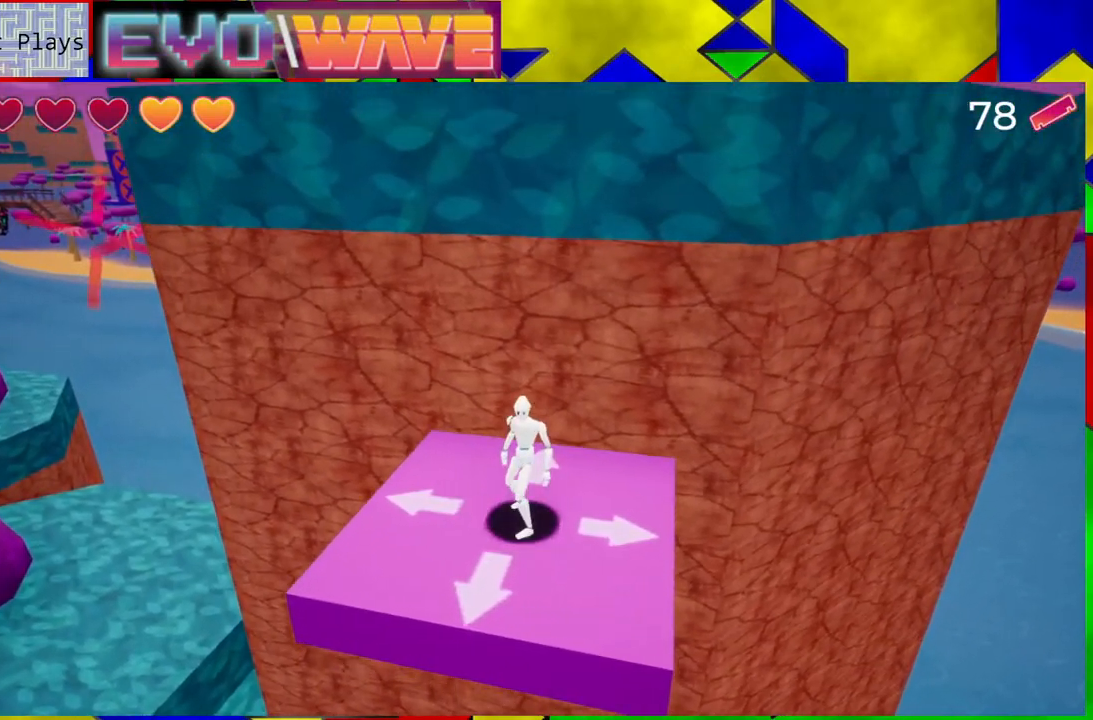
{"buttons": [], "left_stick": "left", "right_stick": "center", "events": [[467, "left_stick", "left"]]}
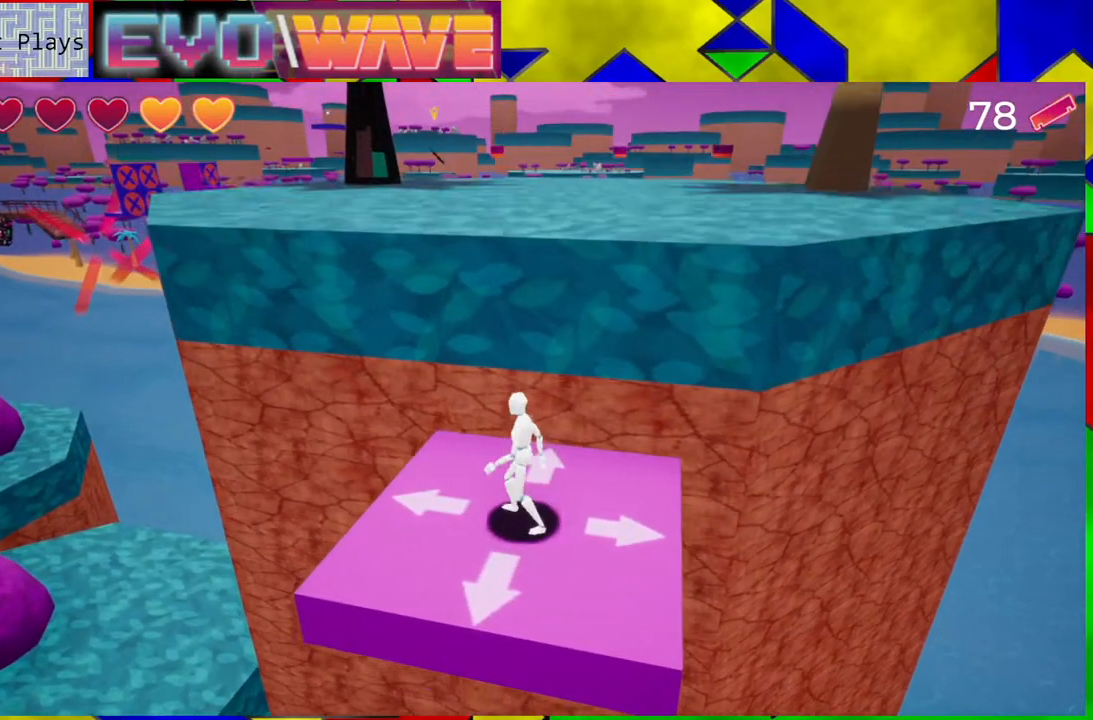
{"buttons": [], "left_stick": "up", "right_stick": "center", "events": [[117, "right_stick", "right"], [267, "left_stick", "center"], [367, "right_stick", "center"], [417, "left_stick", "up"]]}
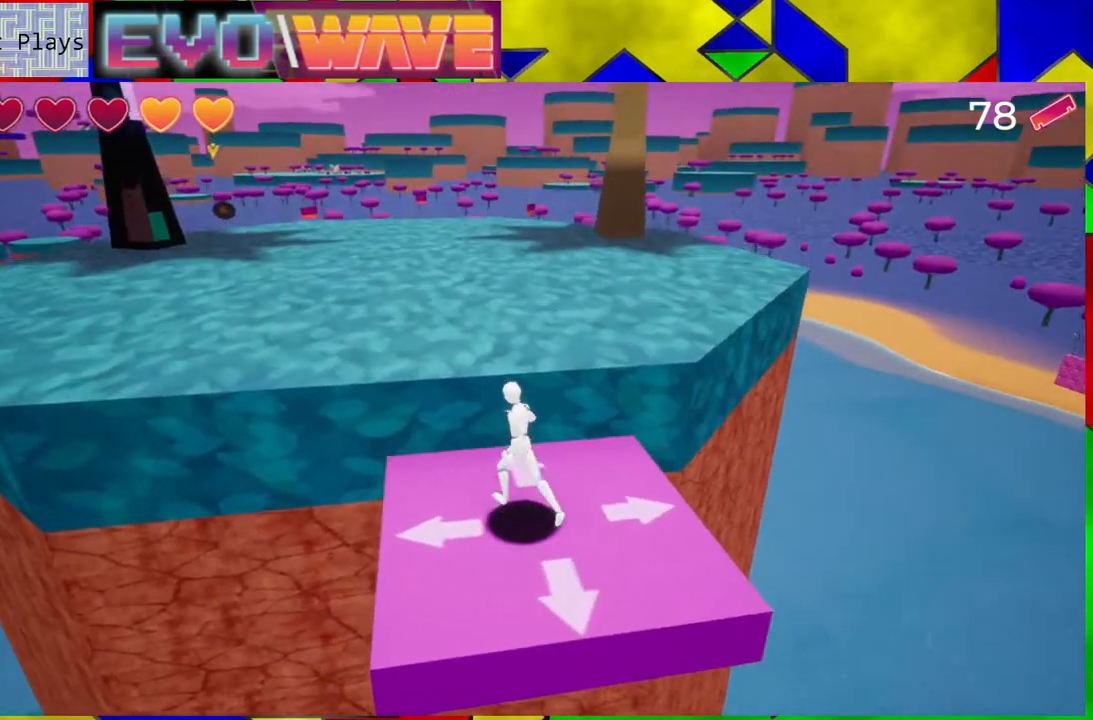
{"buttons": [], "left_stick": "up", "right_stick": "center", "events": [[83, "B", "down"], [450, "B", "up"]]}
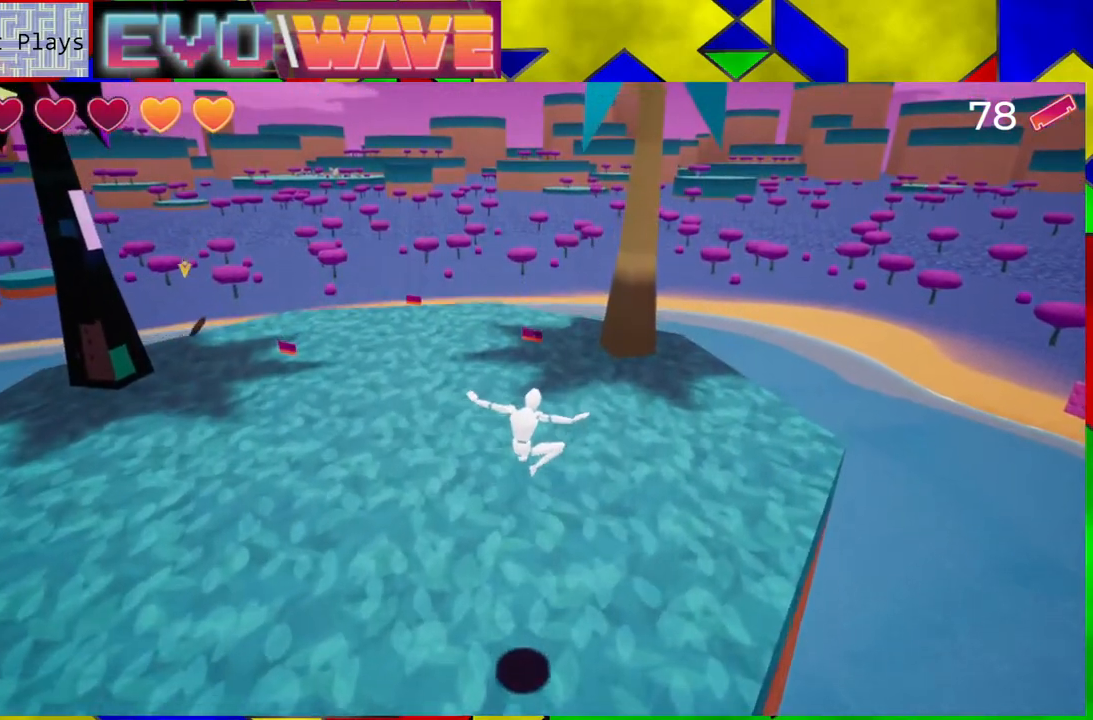
{"buttons": [], "left_stick": "up", "right_stick": "center", "events": []}
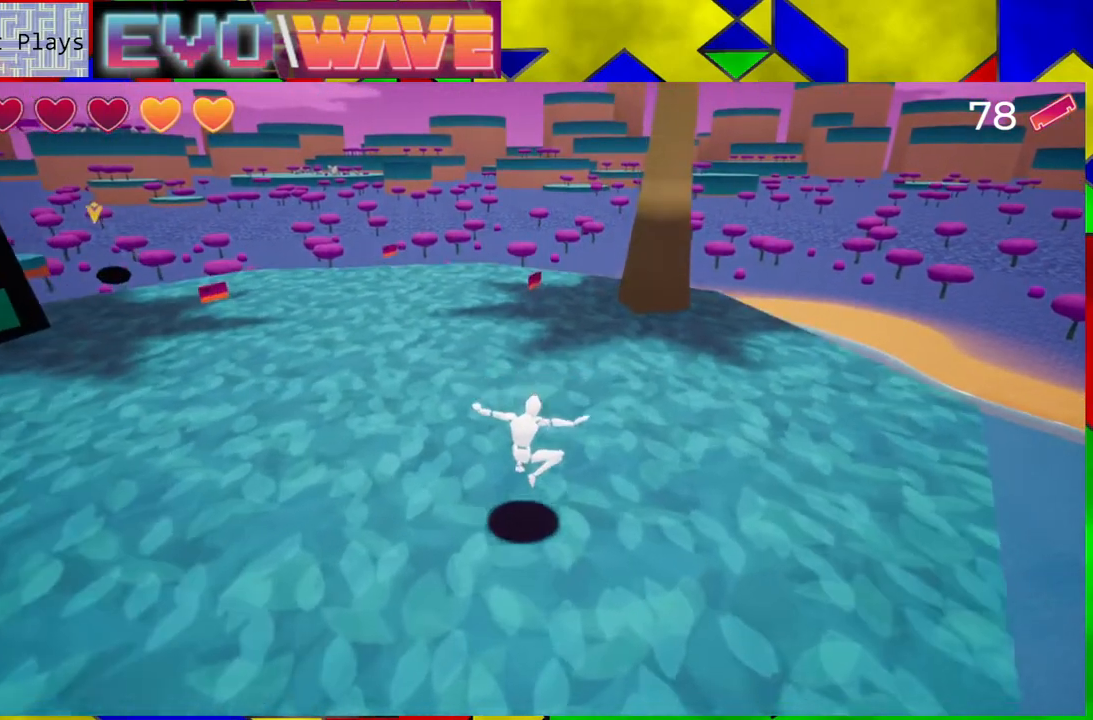
{"buttons": [], "left_stick": "up-right", "right_stick": "center", "events": [[67, "left_stick", "up-right"], [117, "right_stick", "left"], [350, "right_stick", "center"]]}
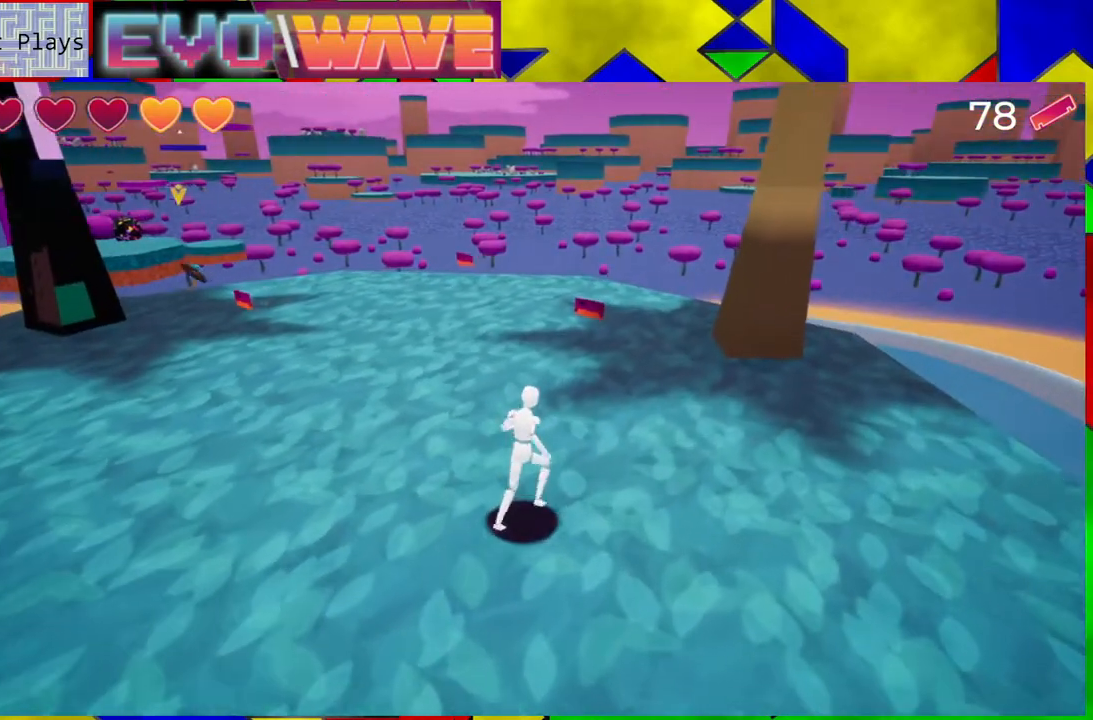
{"buttons": [], "left_stick": "up-right", "right_stick": "center", "events": []}
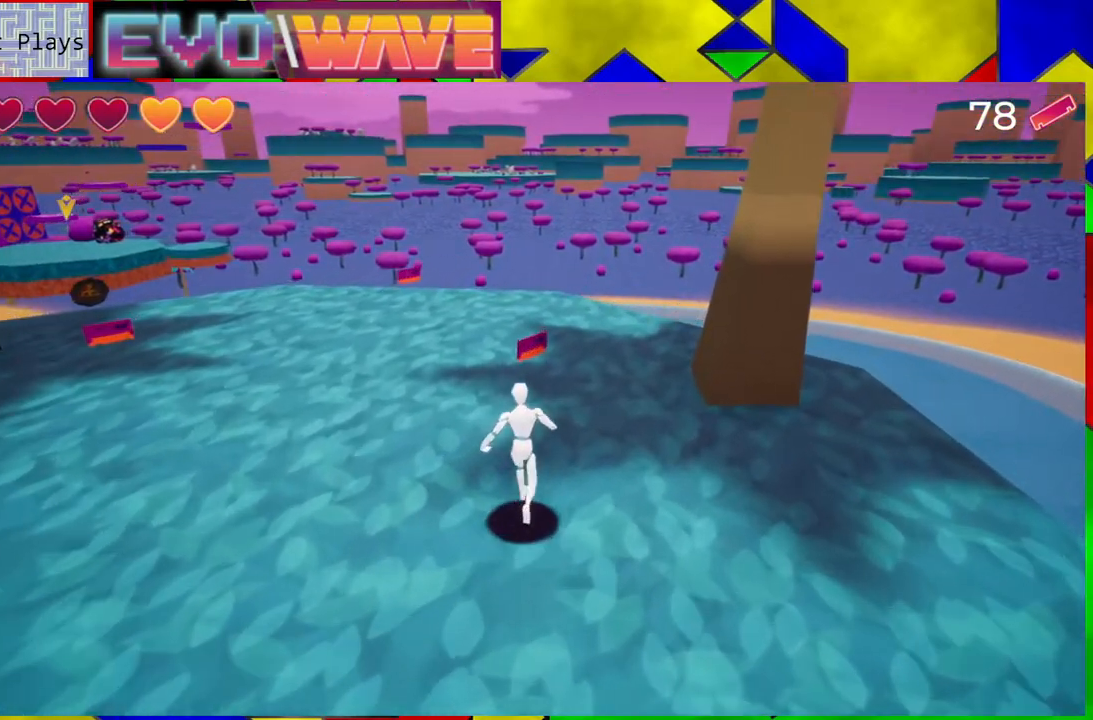
{"buttons": [], "left_stick": "up", "right_stick": "center", "events": [[17, "left_stick", "up"]]}
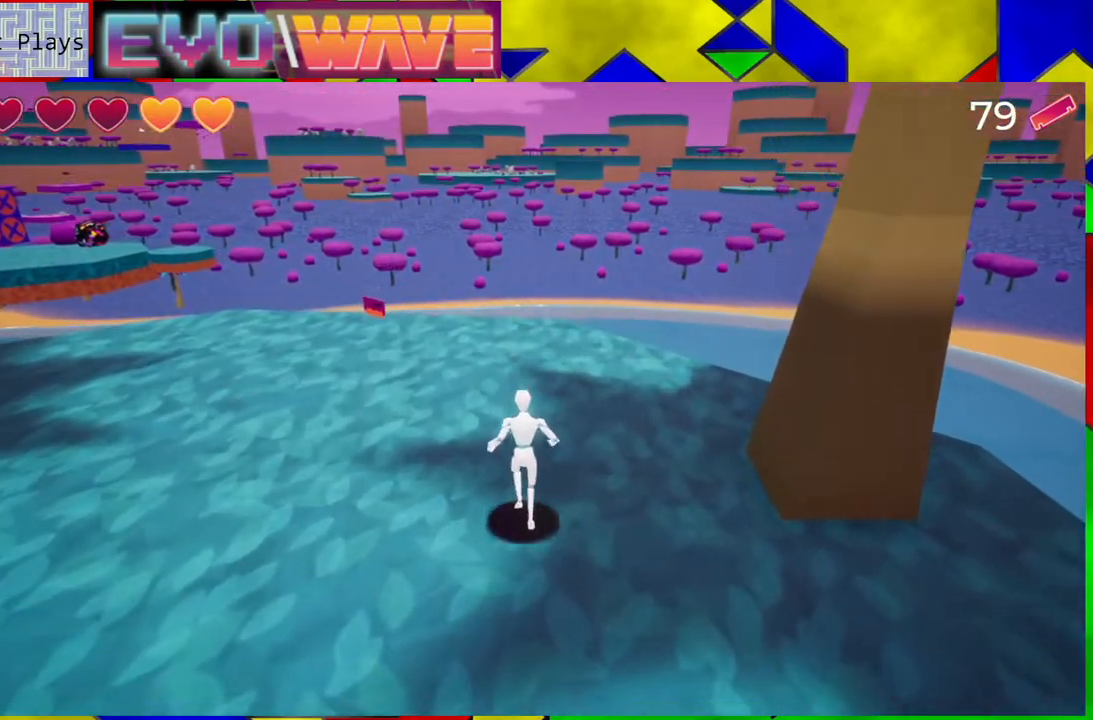
{"buttons": [], "left_stick": "up", "right_stick": "left", "events": [[150, "right_stick", "left"]]}
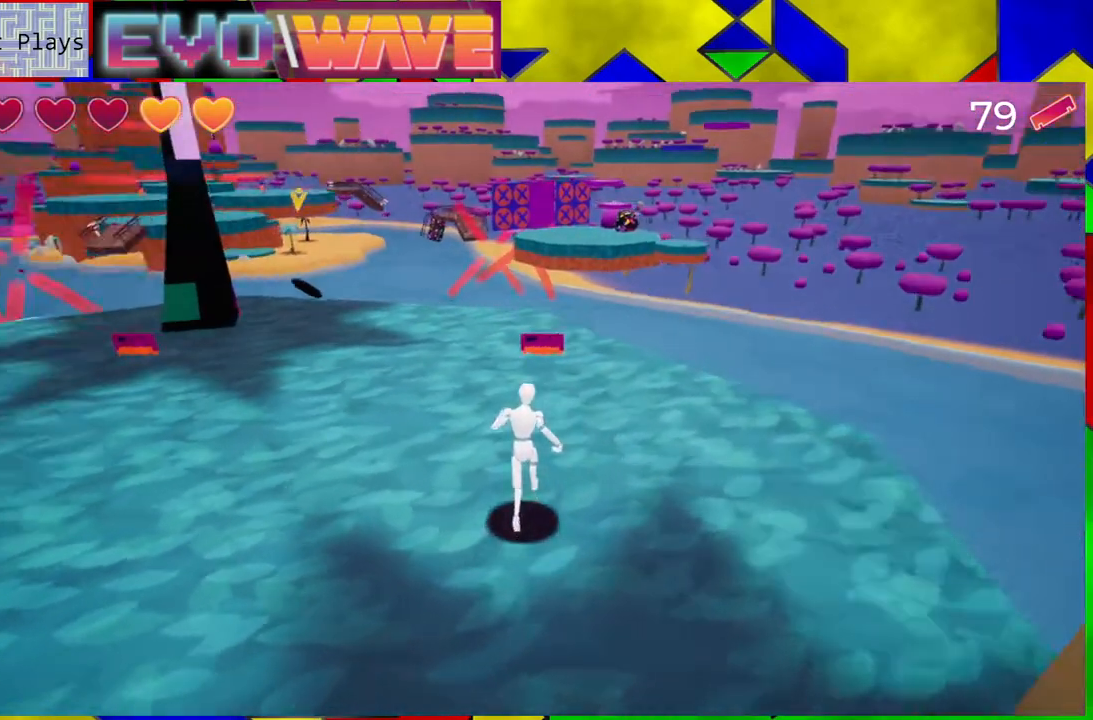
{"buttons": [], "left_stick": "up-left", "right_stick": "center", "events": [[133, "left_stick", "up-right"], [167, "right_stick", "center"], [350, "left_stick", "up"], [483, "left_stick", "up-left"]]}
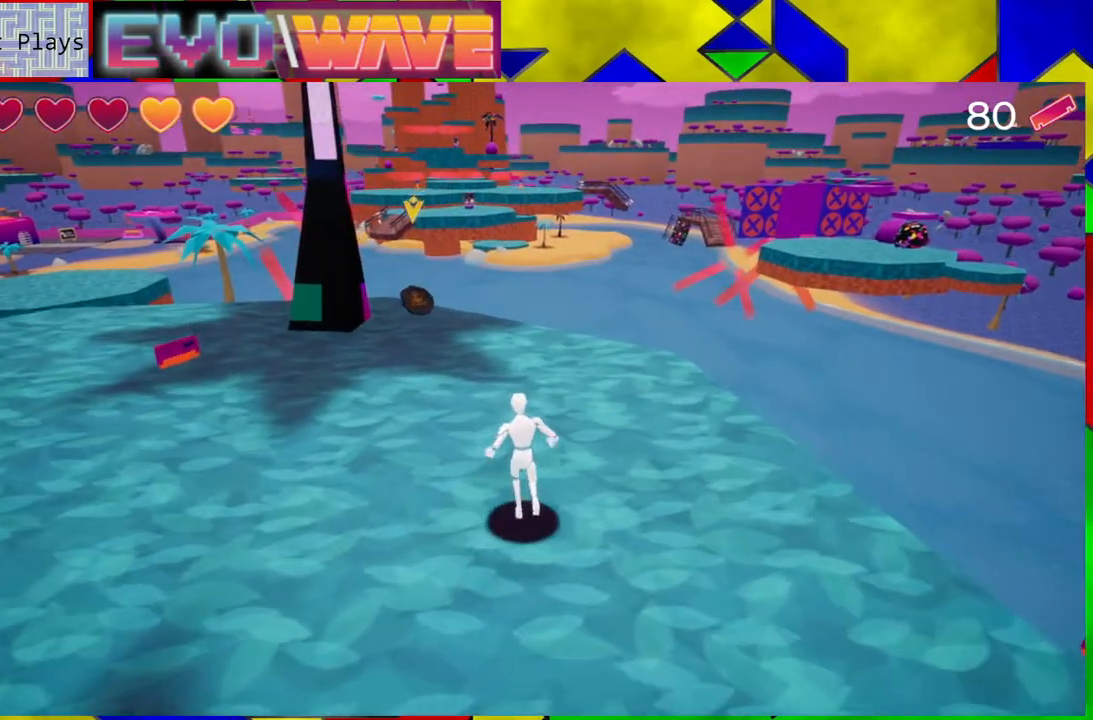
{"buttons": [], "left_stick": "up-left", "right_stick": "center", "events": []}
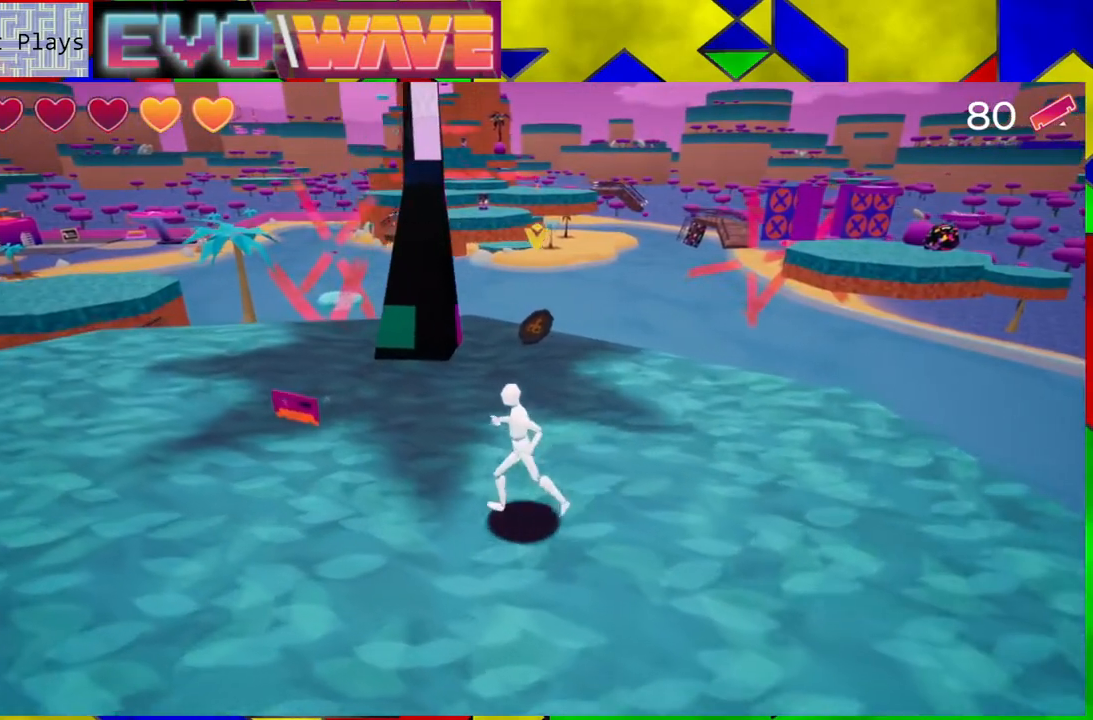
{"buttons": [], "left_stick": "up-right", "right_stick": "center", "events": [[383, "left_stick", "up-right"]]}
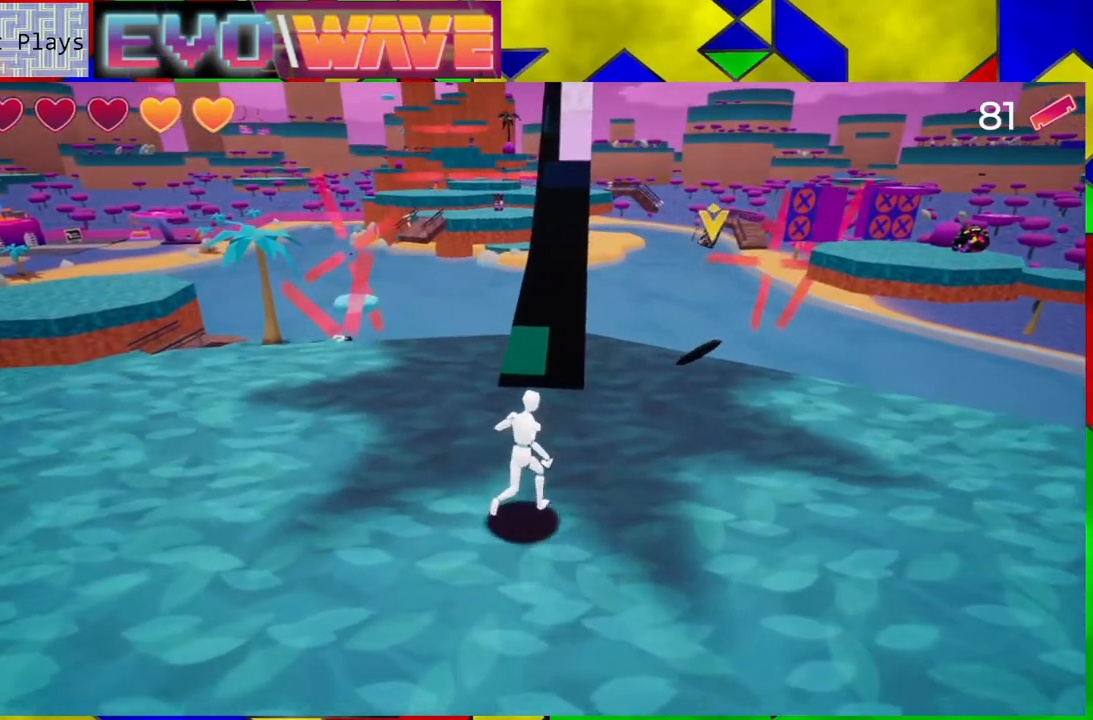
{"buttons": [], "left_stick": "up-right", "right_stick": "center", "events": [[167, "right_stick", "down-left"], [467, "right_stick", "center"]]}
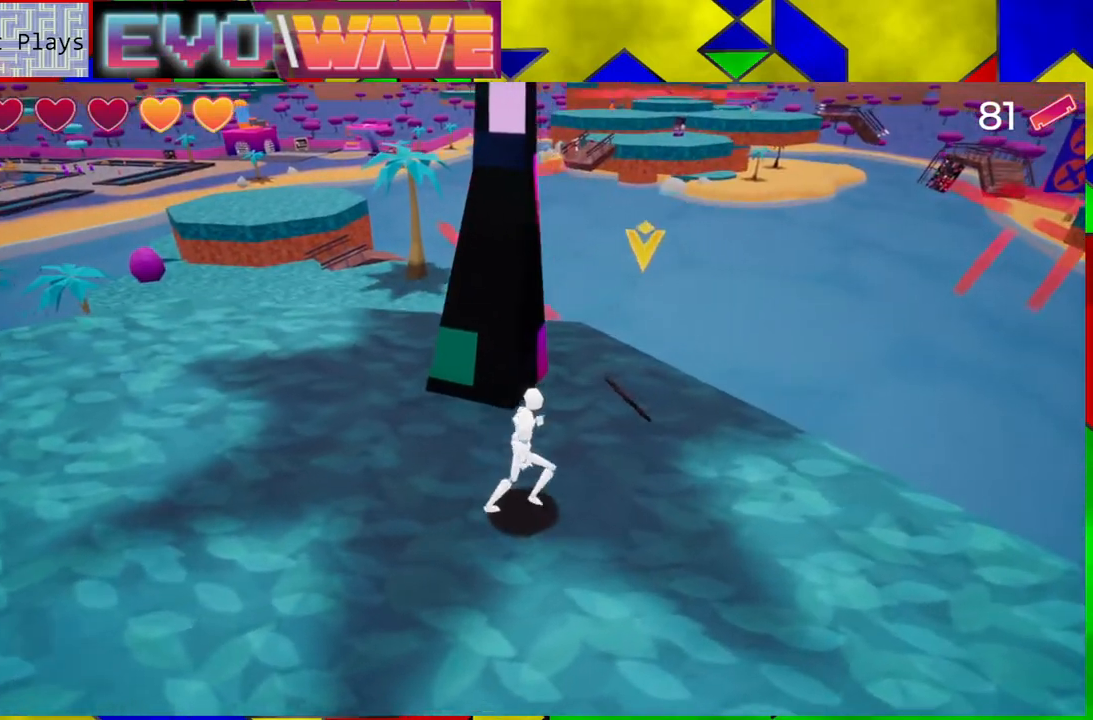
{"buttons": [], "left_stick": "left", "right_stick": "center", "events": [[283, "left_stick", "center"], [417, "left_stick", "left"]]}
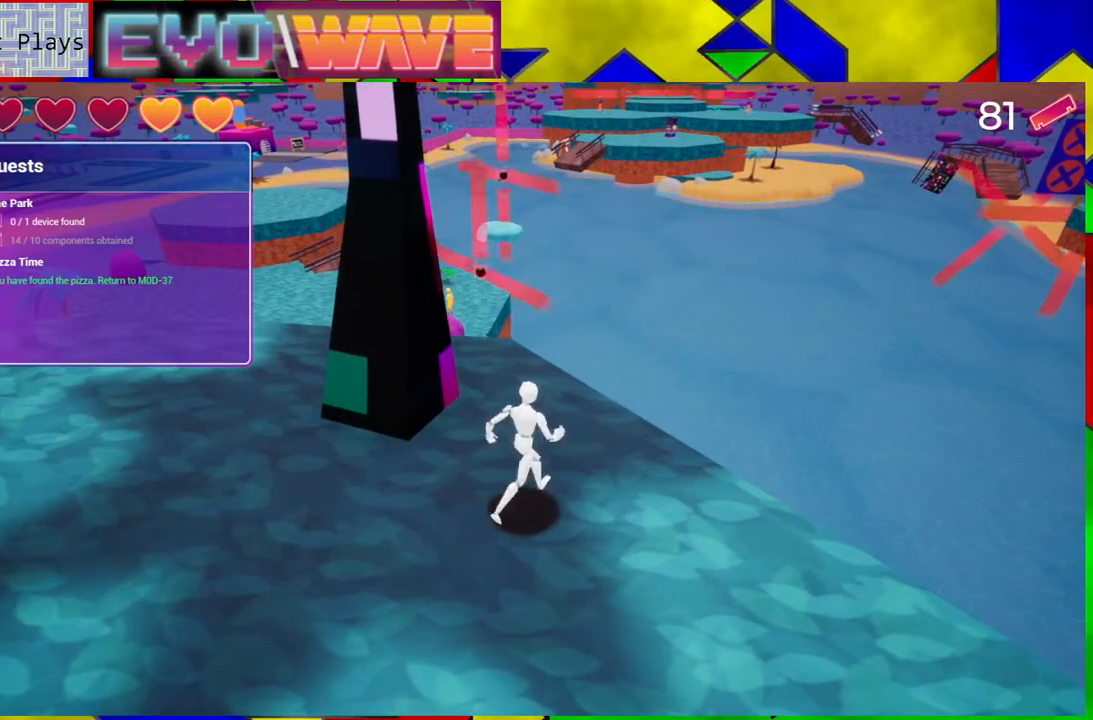
{"buttons": [], "left_stick": "up-left", "right_stick": "down-left", "events": [[233, "right_stick", "down-left"], [350, "left_stick", "up-left"]]}
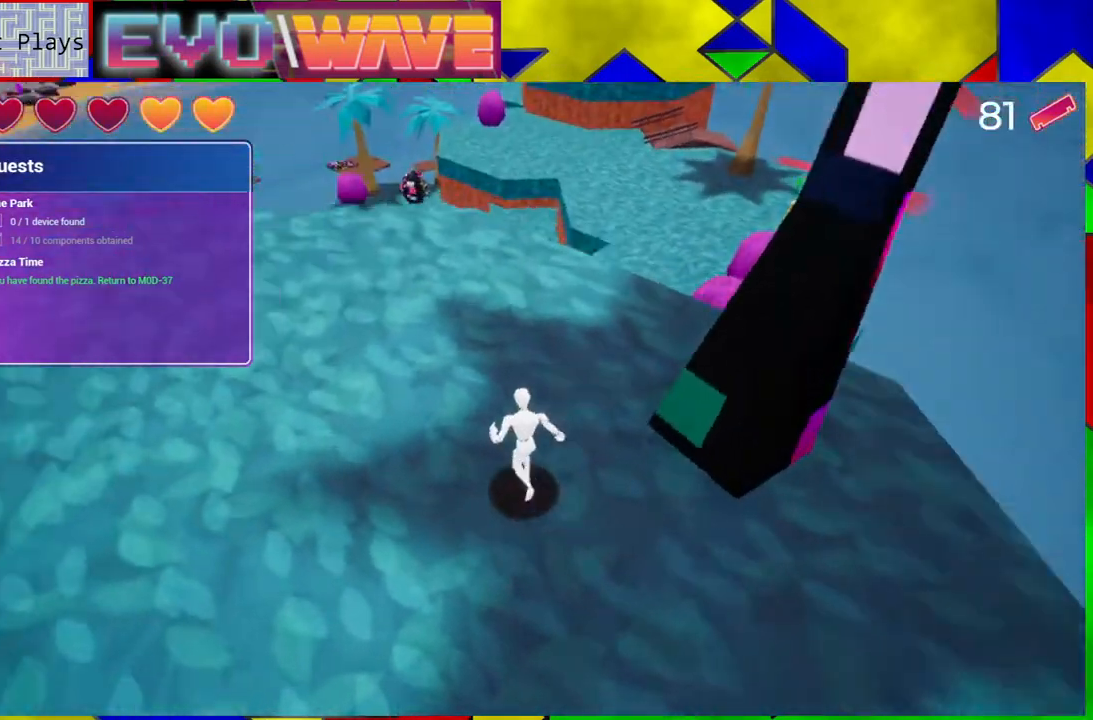
{"buttons": [], "left_stick": "up-right", "right_stick": "center", "events": [[50, "left_stick", "up"], [133, "right_stick", "center"], [483, "left_stick", "up-right"]]}
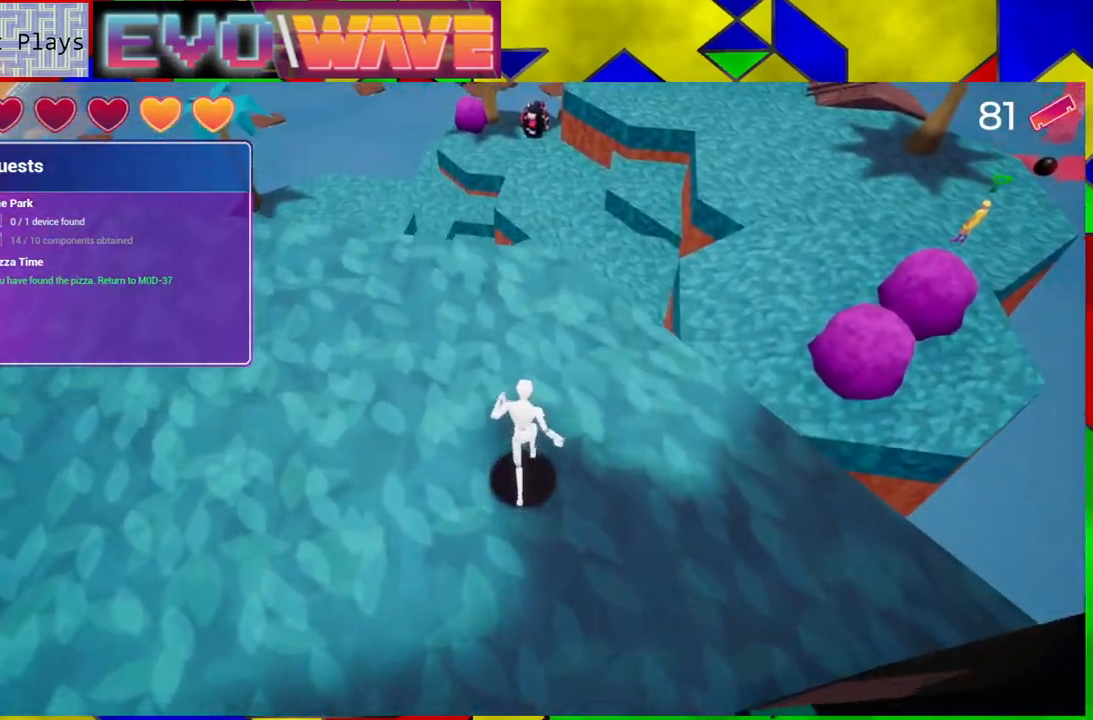
{"buttons": [], "left_stick": "up-right", "right_stick": "center", "events": [[317, "Y", "down"], [483, "Y", "up"]]}
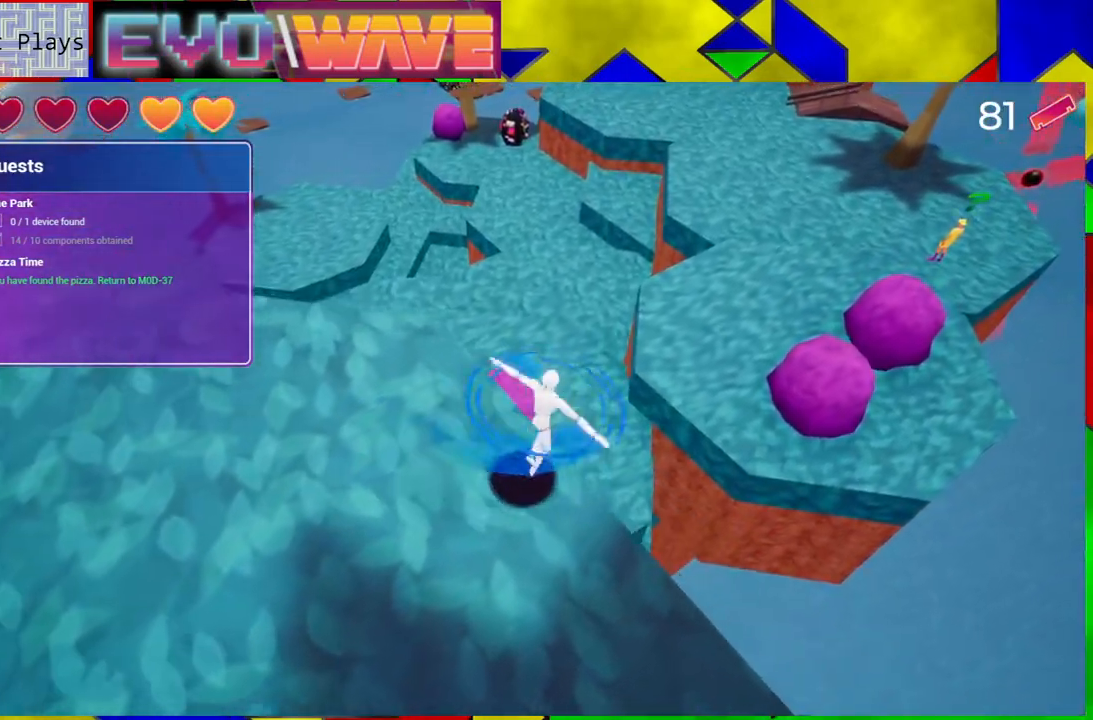
{"buttons": [], "left_stick": "up-right", "right_stick": "center", "events": []}